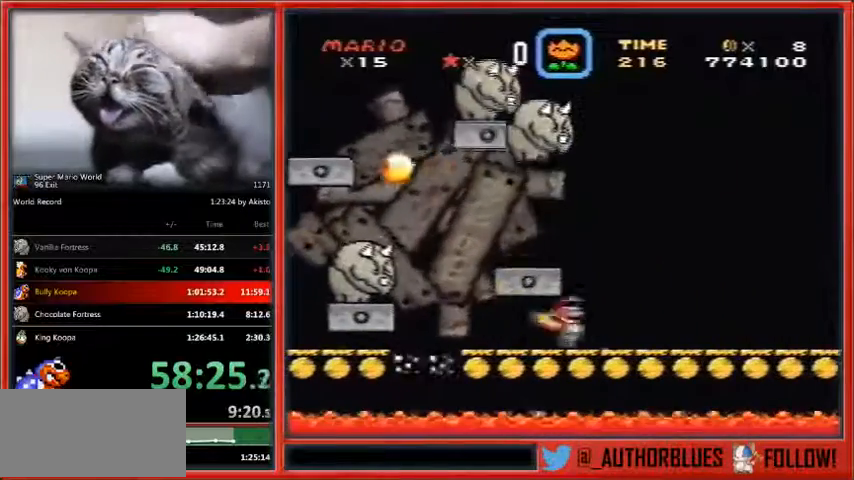
Gameplay with a controller (Nintendo layout); each line is a JSON object with the inputs held at the frame after it. "events" lists button and stick changes between this image and that frame as [ms after this image, input, new state], when the widget could be followed in between. Not read: L1 L3 R3.
{"buttons": ["B", "Y", "DPAD_LEFT"], "events": [[33, "DPAD_UP", "down"], [100, "DPAD_LEFT", "down"], [100, "DPAD_UP", "up"], [267, "DPAD_RIGHT", "up"], [333, "DPAD_DOWN", "down"], [367, "B", "down"], [367, "DPAD_DOWN", "up"]]}
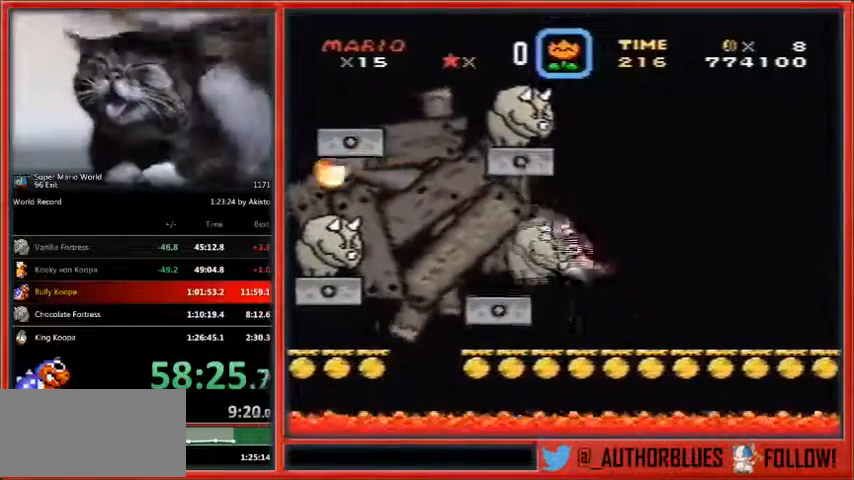
{"buttons": ["Y", "DPAD_RIGHT"], "events": [[300, "DPAD_LEFT", "up"], [400, "DPAD_RIGHT", "down"], [500, "B", "up"]]}
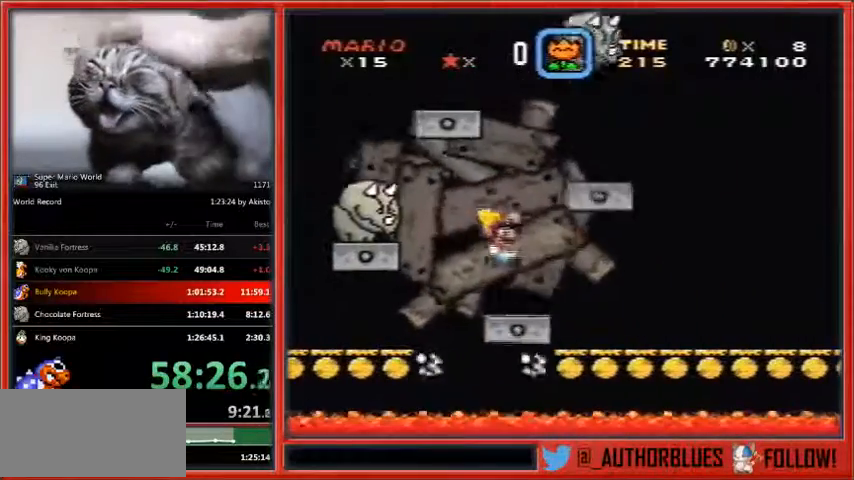
{"buttons": ["Y", "DPAD_LEFT"], "events": [[100, "DPAD_RIGHT", "up"], [267, "DPAD_LEFT", "down"]]}
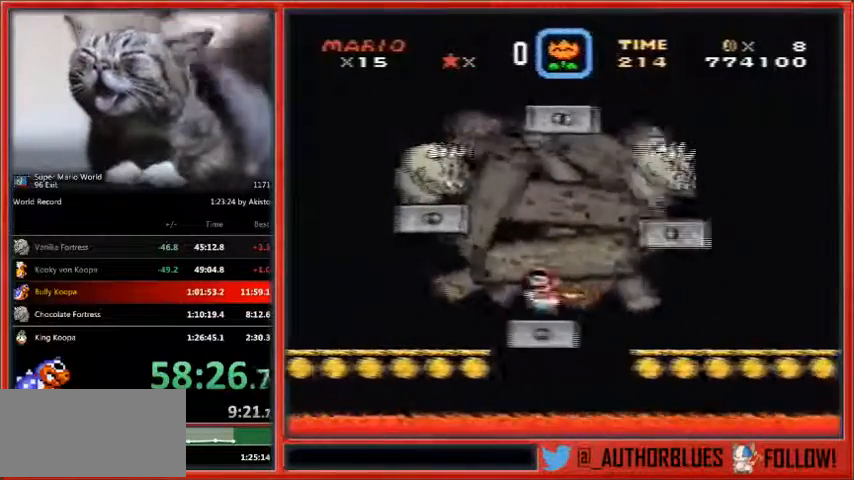
{"buttons": ["Y", "DPAD_LEFT"], "events": [[133, "B", "down"], [300, "B", "up"]]}
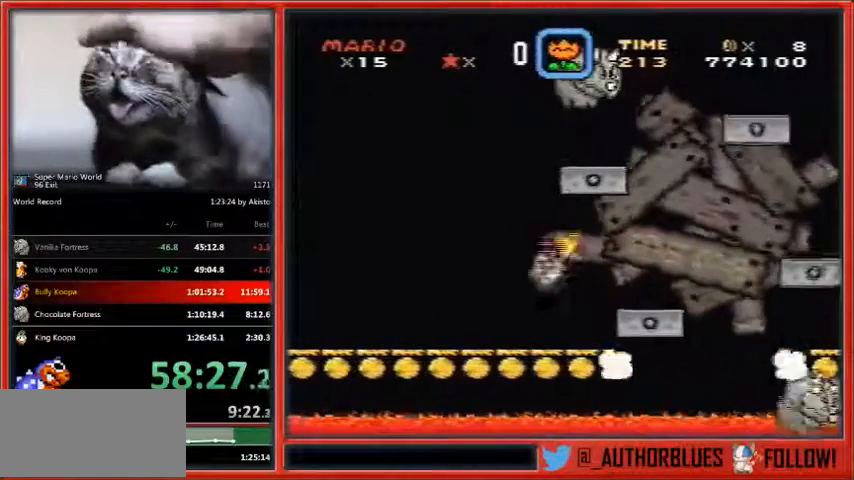
{"buttons": ["Y", "DPAD_LEFT"], "events": []}
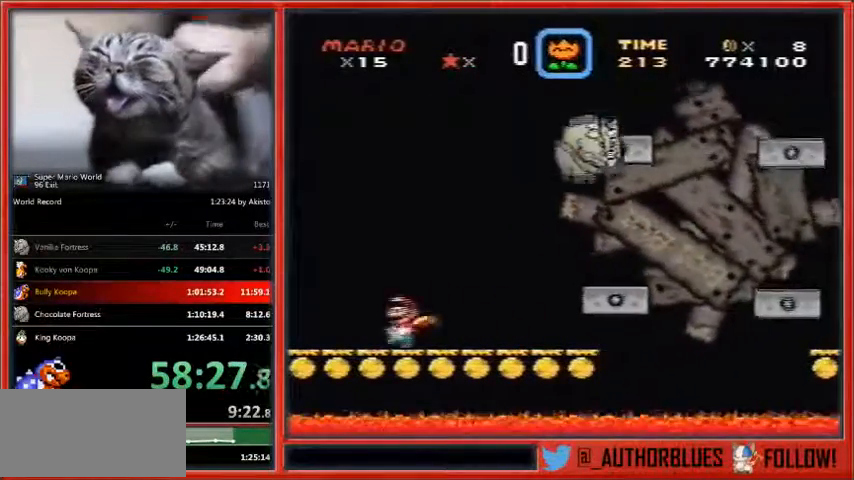
{"buttons": ["Y", "DPAD_LEFT"], "events": []}
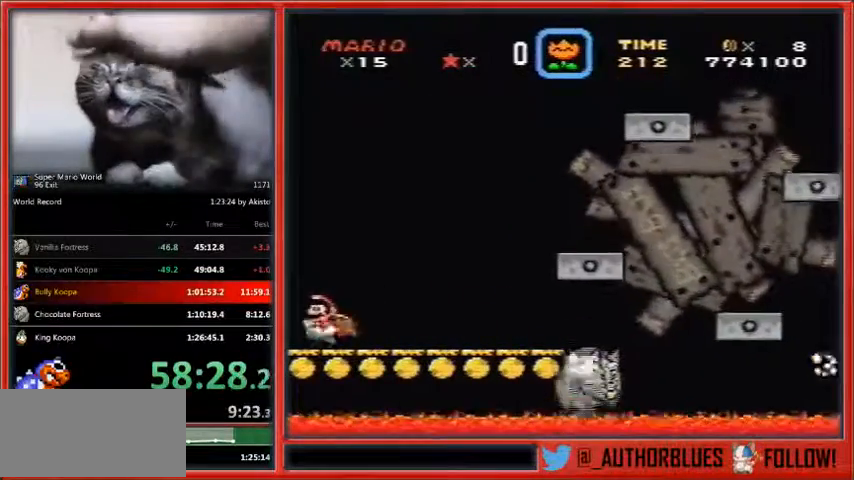
{"buttons": ["Y", "DPAD_LEFT"], "events": []}
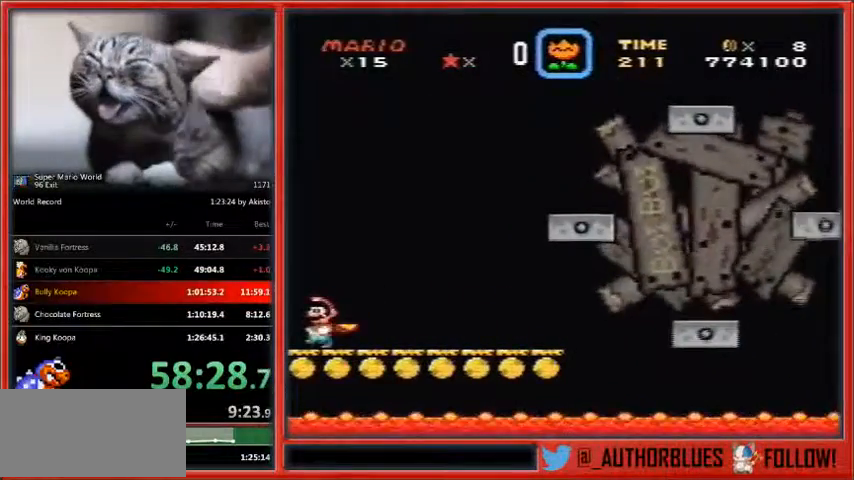
{"buttons": [], "events": [[67, "Y", "up"], [500, "DPAD_LEFT", "up"]]}